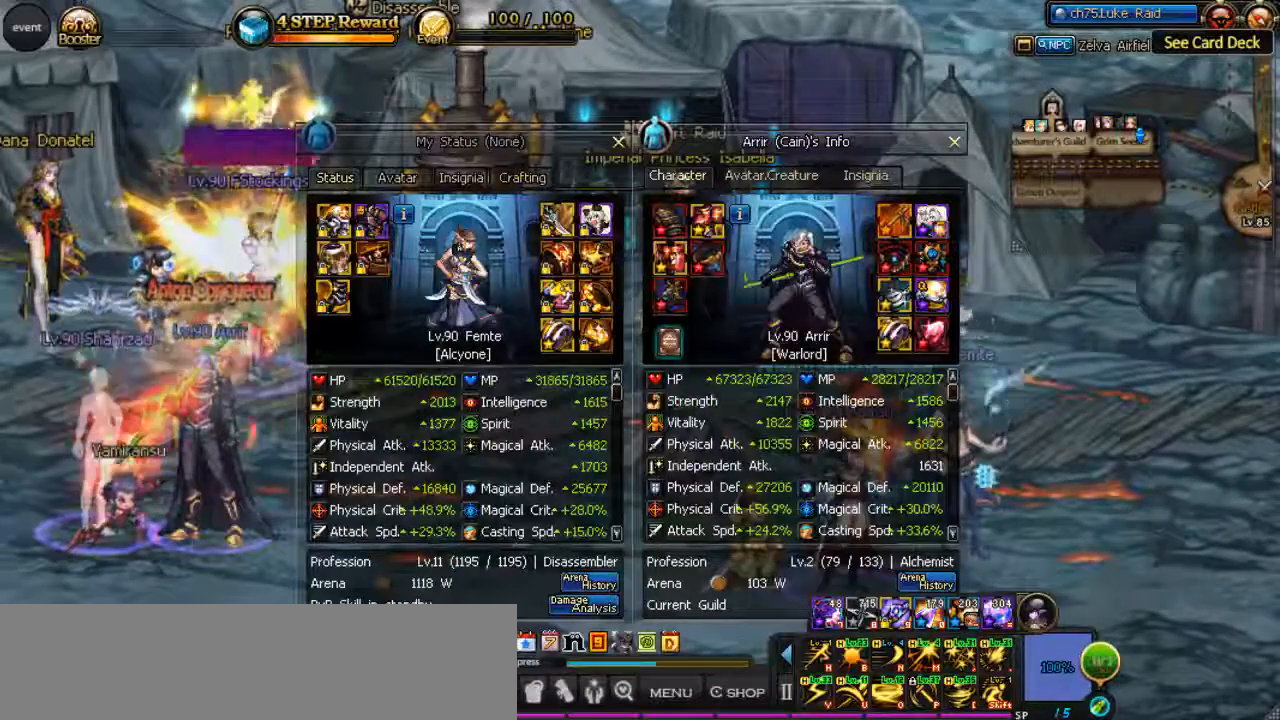
Gameplay with keyboard; each line is a JSON object with the keys held at the frame after it. "events" lists presses ("down") and releases ("up") of ".", "/", "0", "1", "2", "3", "4", "5", "6", "7", "8", "9", "a", "alt_l", "alt_r", "b", "backslash", "backspace", "c", "caps_lock", "comma", "ctrl_l", "ctrl_r", "d", "down", "equals", "escape", "f", "f1", "f10", "f11", "f12", "f2", "f3", "f4", "f5", "f6", "f7", "f8", "f9", "g", "h", "i", "j", "k", "l", "lbracket", "left", "m", "minus", "n", "o", "p", "q", "quote", "r", "rbracket", "return", "right", "s", "semicolon", "shift_l", "shift_r", "space", "super", "t", "tab", "tilde", "u", "up", "v", "w", "x", "y" and "z" between this image and that frame as [ms after this image, input, new state], when the widget could be followed in between. No other keys are recorded. Mouse input is not recorded. Not read: e.
{"keys": ["right"], "events": [[500, "right", "down"]]}
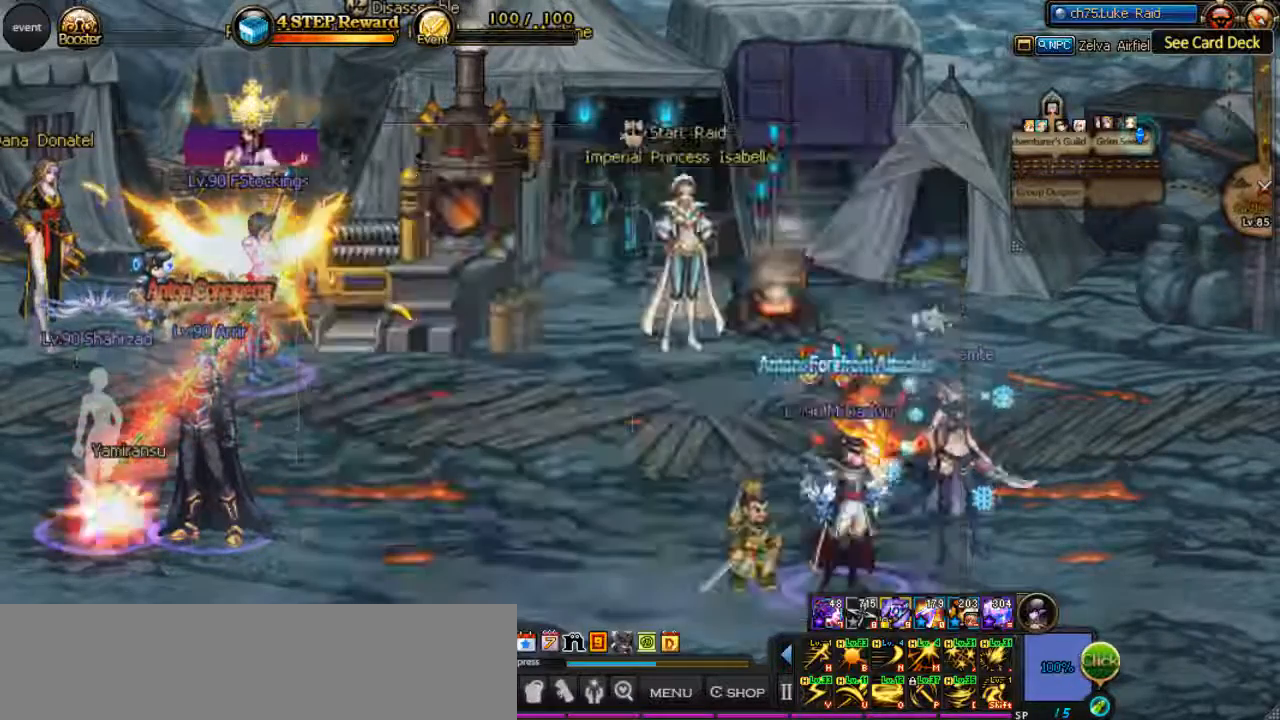
{"keys": [], "events": [[133, "right", "up"]]}
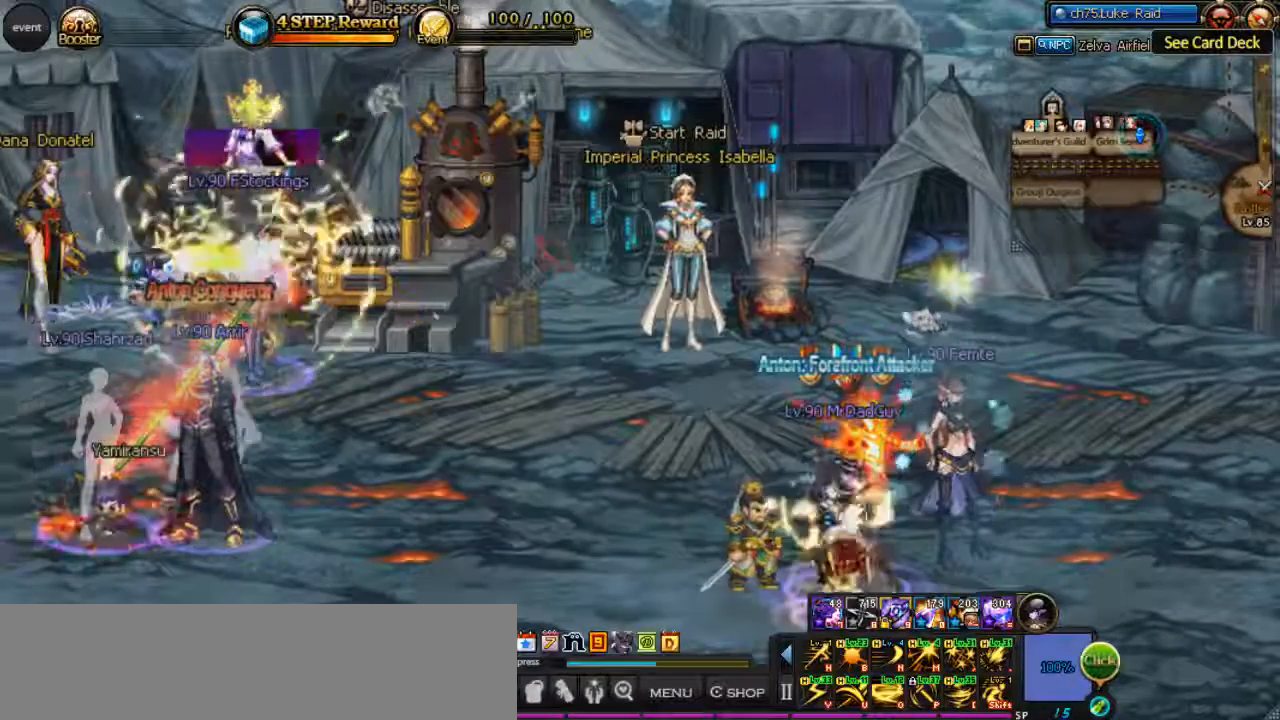
{"keys": [], "events": []}
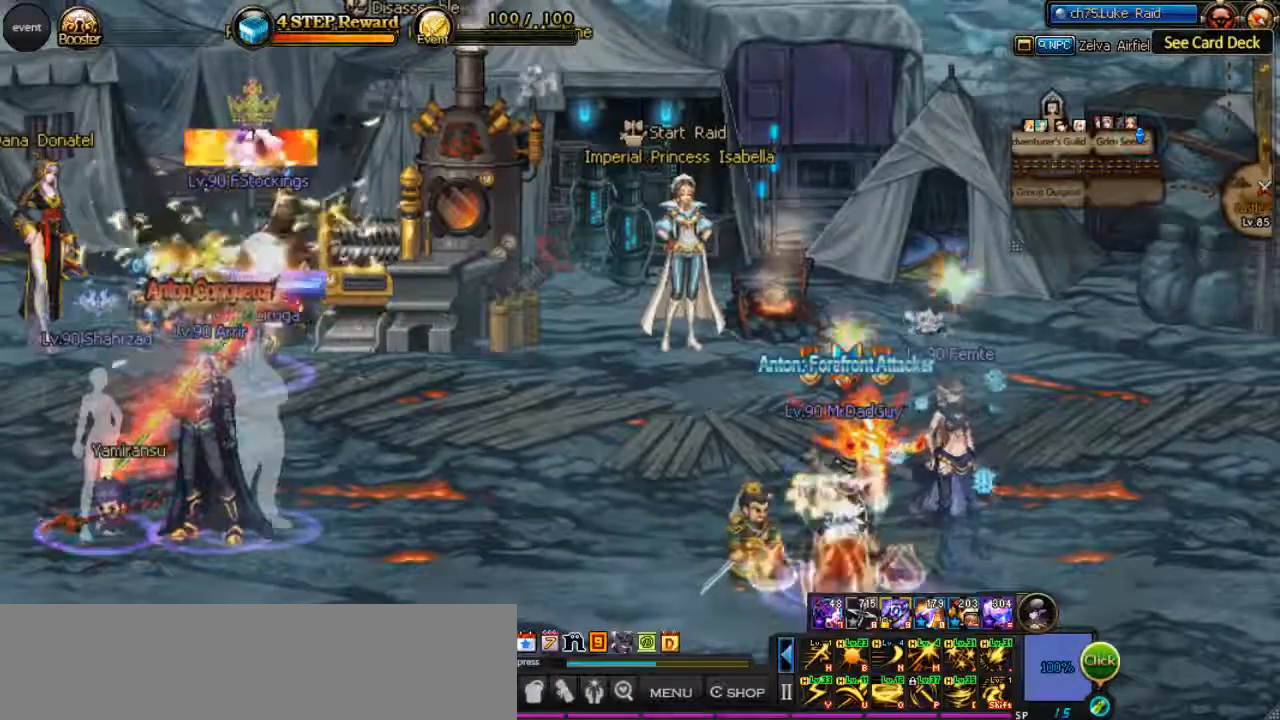
{"keys": [], "events": []}
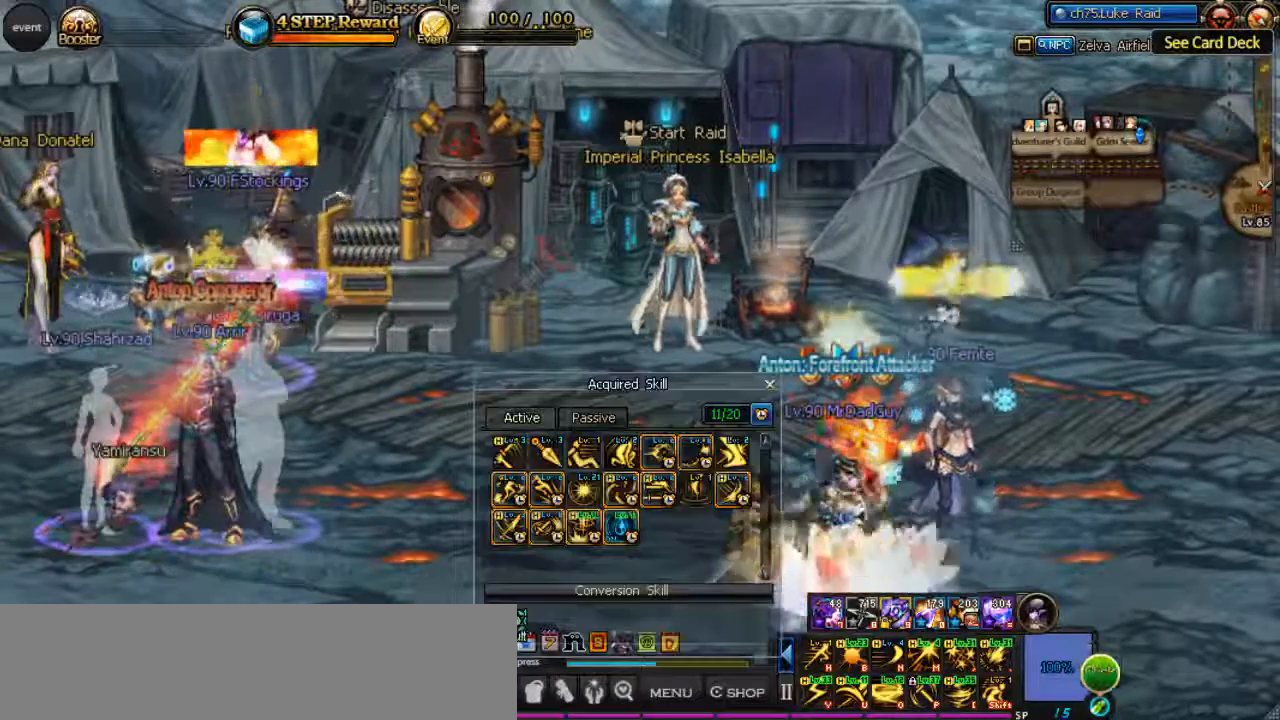
{"keys": [], "events": []}
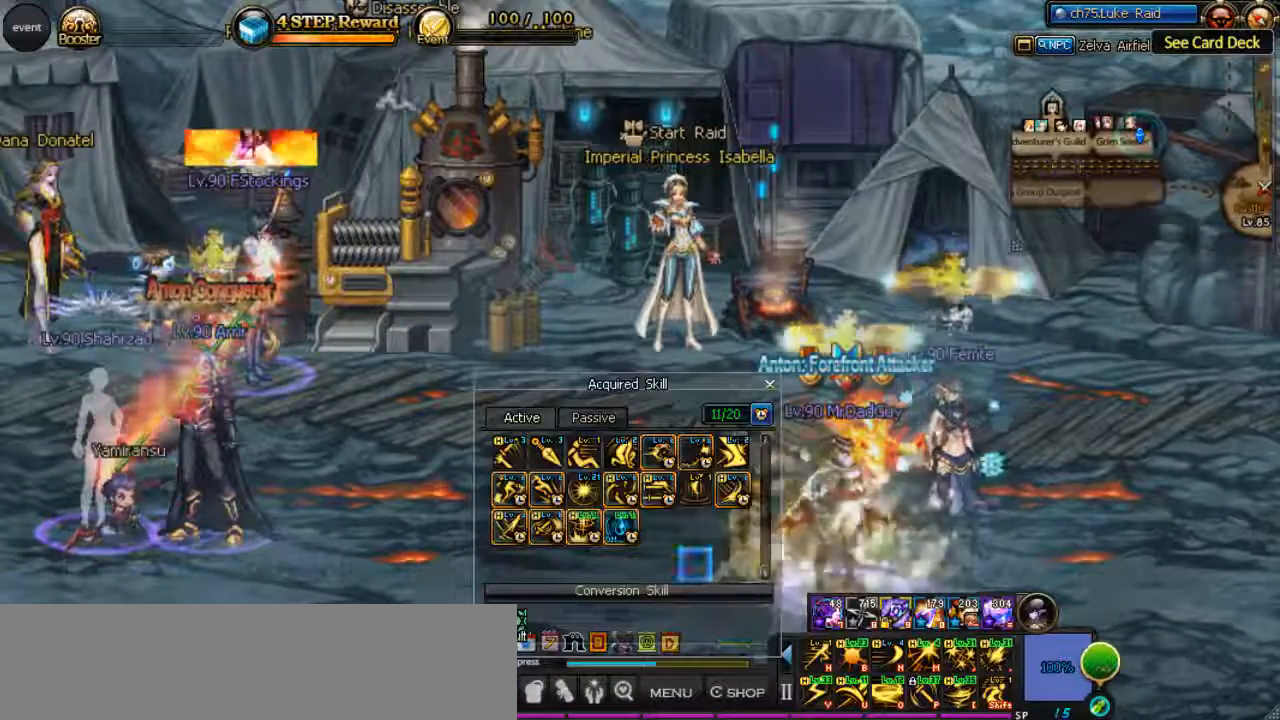
{"keys": [], "events": []}
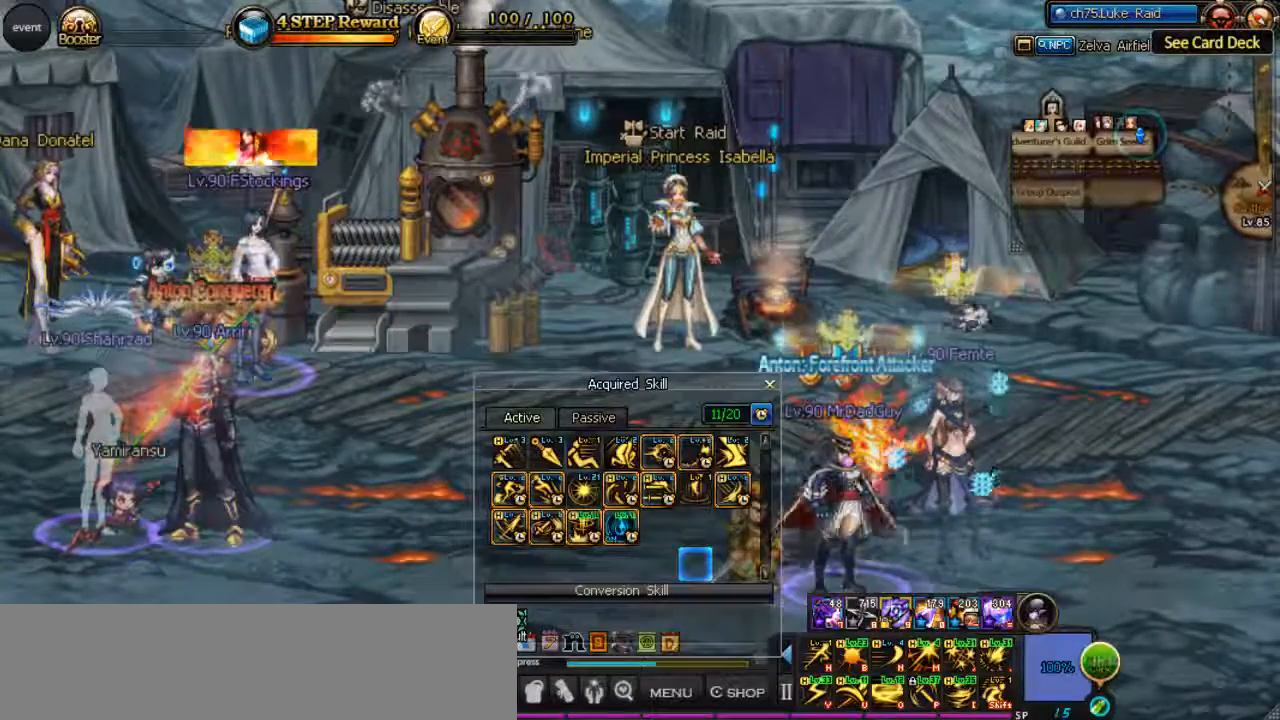
{"keys": [], "events": []}
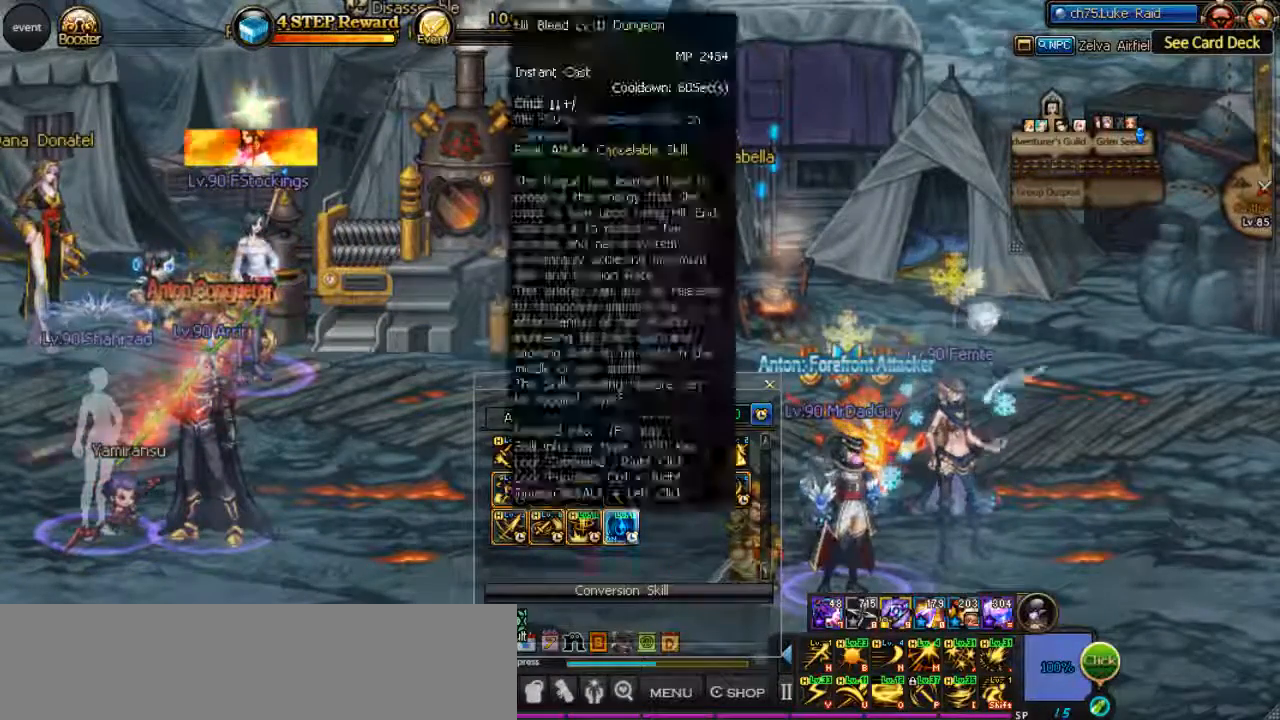
{"keys": [], "events": [[100, "right", "down"], [167, "right", "up"], [300, "right", "down"], [400, "right", "up"]]}